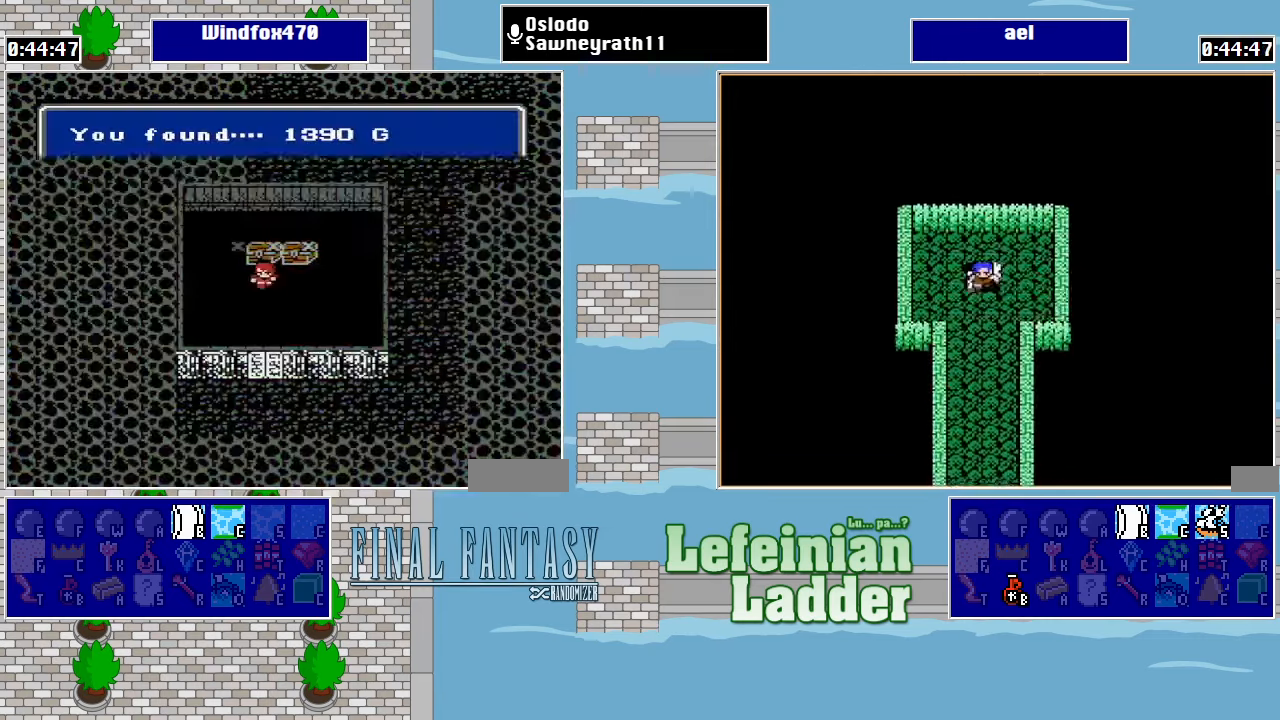
Gameplay with a controller (Nintendo layout); each line is a JSON object with the inputs held at the frame after it. "events" lists button and stick changes between this image and that frame as [ms after this image, input, new state], when the widget could be followed in between. Not read: L3 R3.
{"buttons": ["A"], "events": [[500, "A", "down"]]}
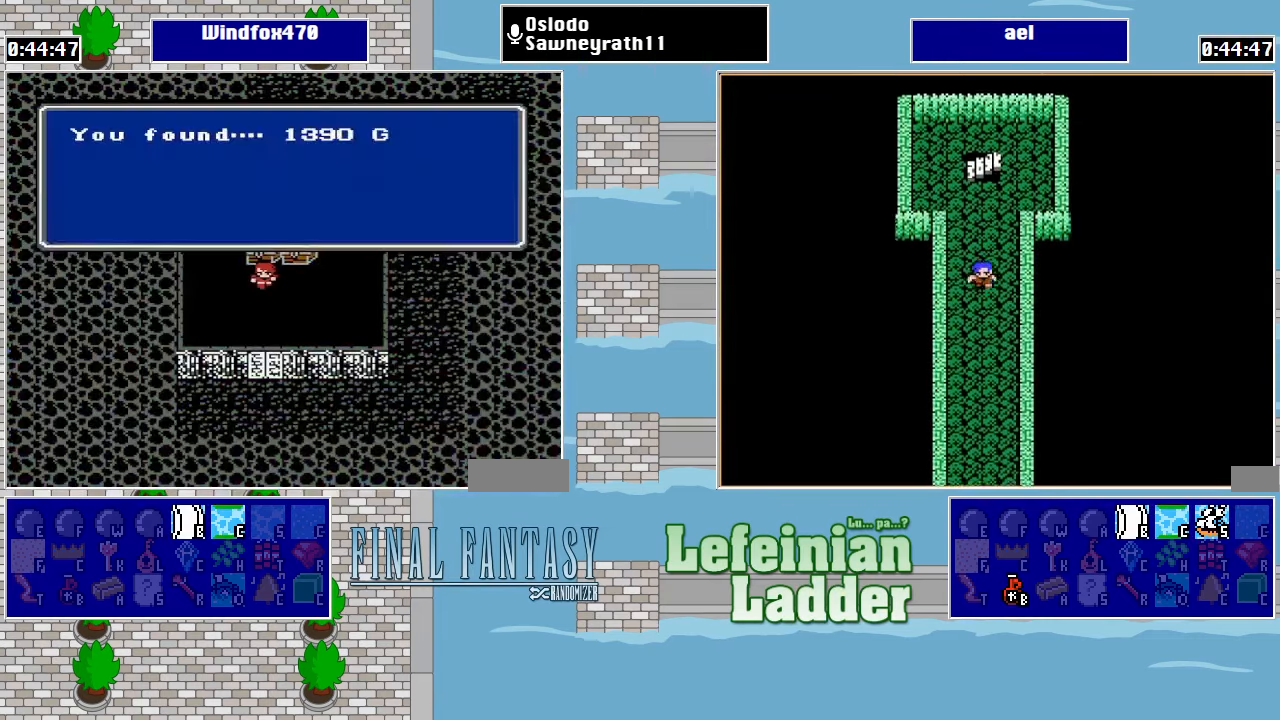
{"buttons": [], "events": [[100, "A", "up"], [266, "START", "down"], [366, "START", "up"]]}
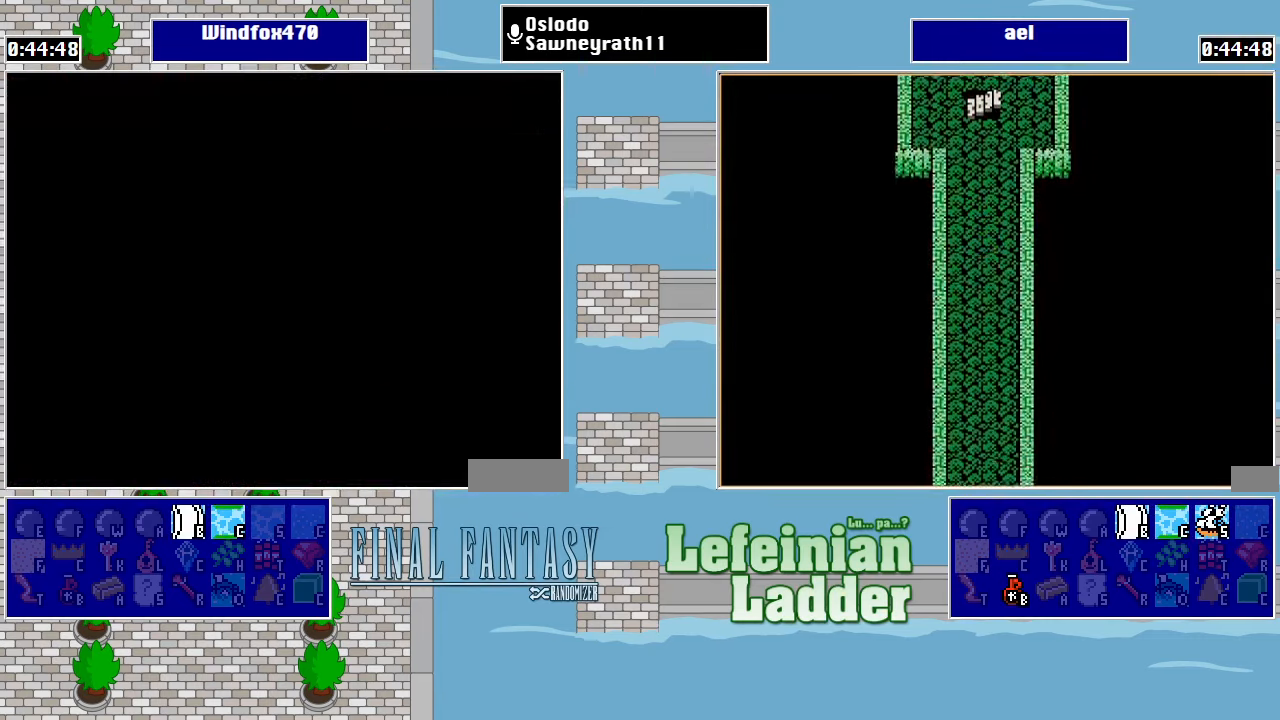
{"buttons": [], "events": [[166, "A", "down"], [233, "A", "up"]]}
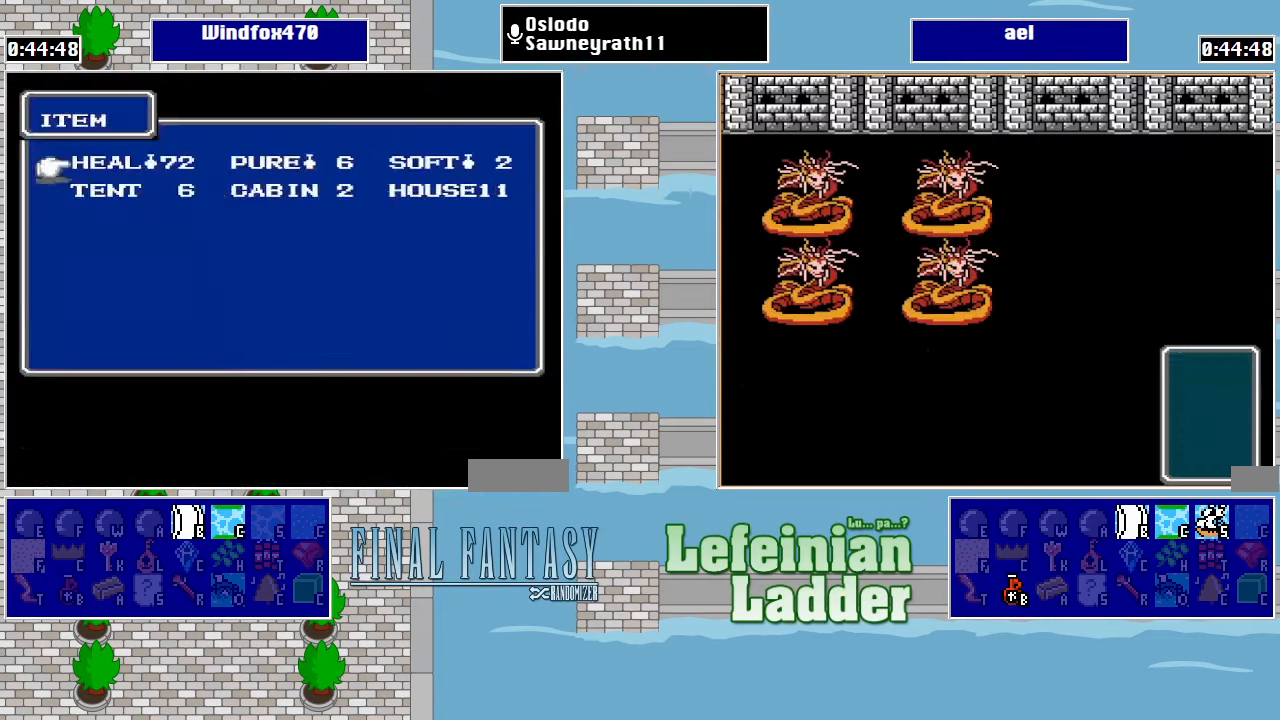
{"buttons": [], "events": [[33, "A", "down"], [133, "A", "up"]]}
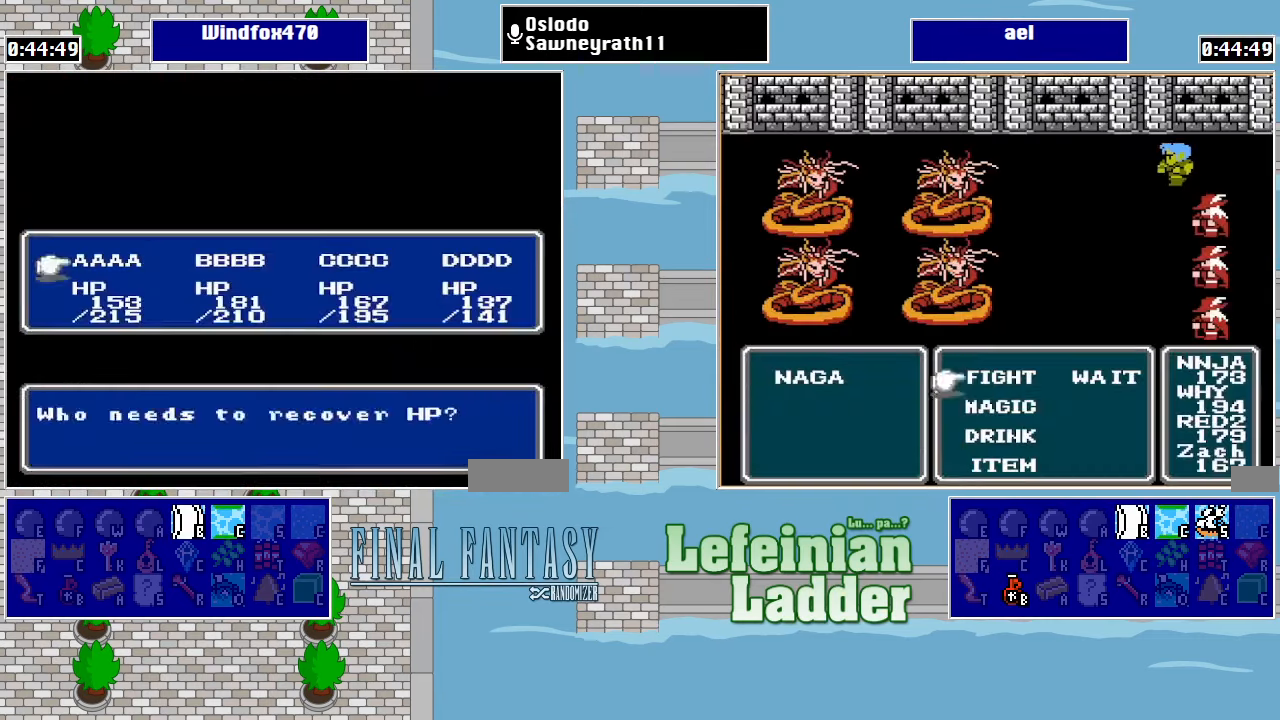
{"buttons": ["A"], "events": [[100, "A", "down"], [200, "A", "up"], [333, "A", "down"], [400, "A", "up"], [500, "A", "down"]]}
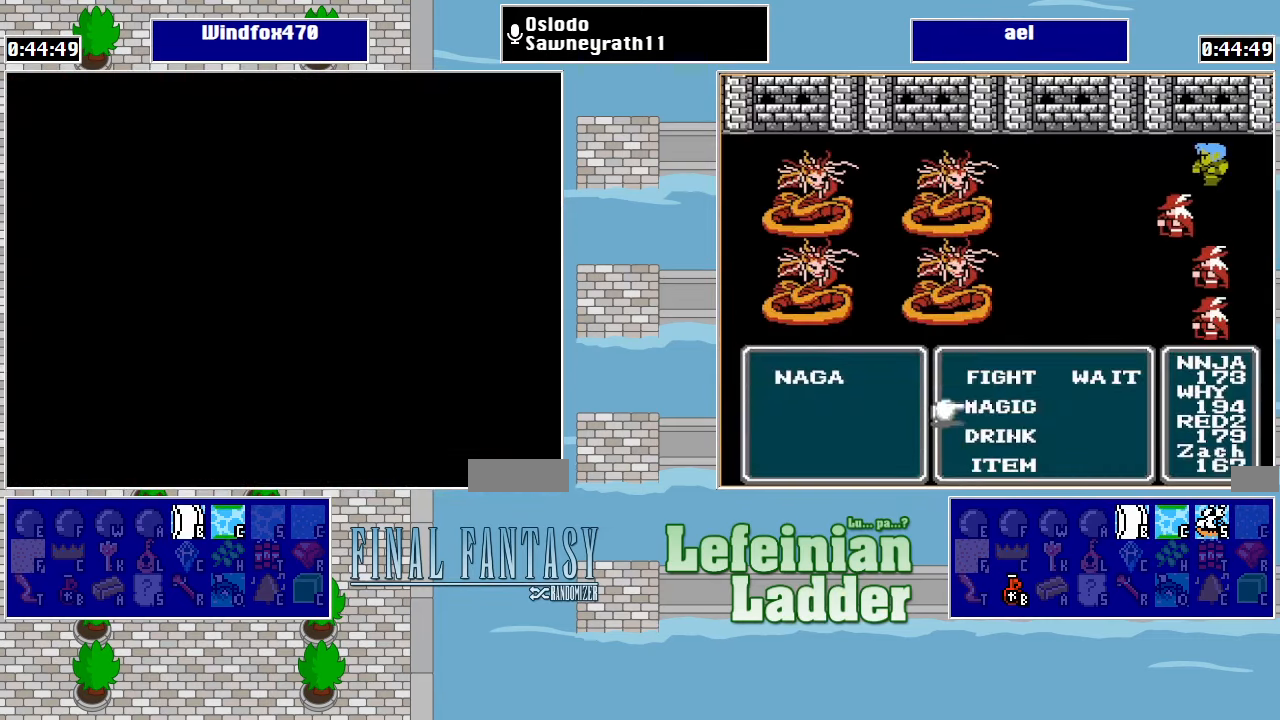
{"buttons": ["A"], "events": [[133, "A", "up"], [233, "A", "down"], [333, "A", "up"], [466, "A", "down"]]}
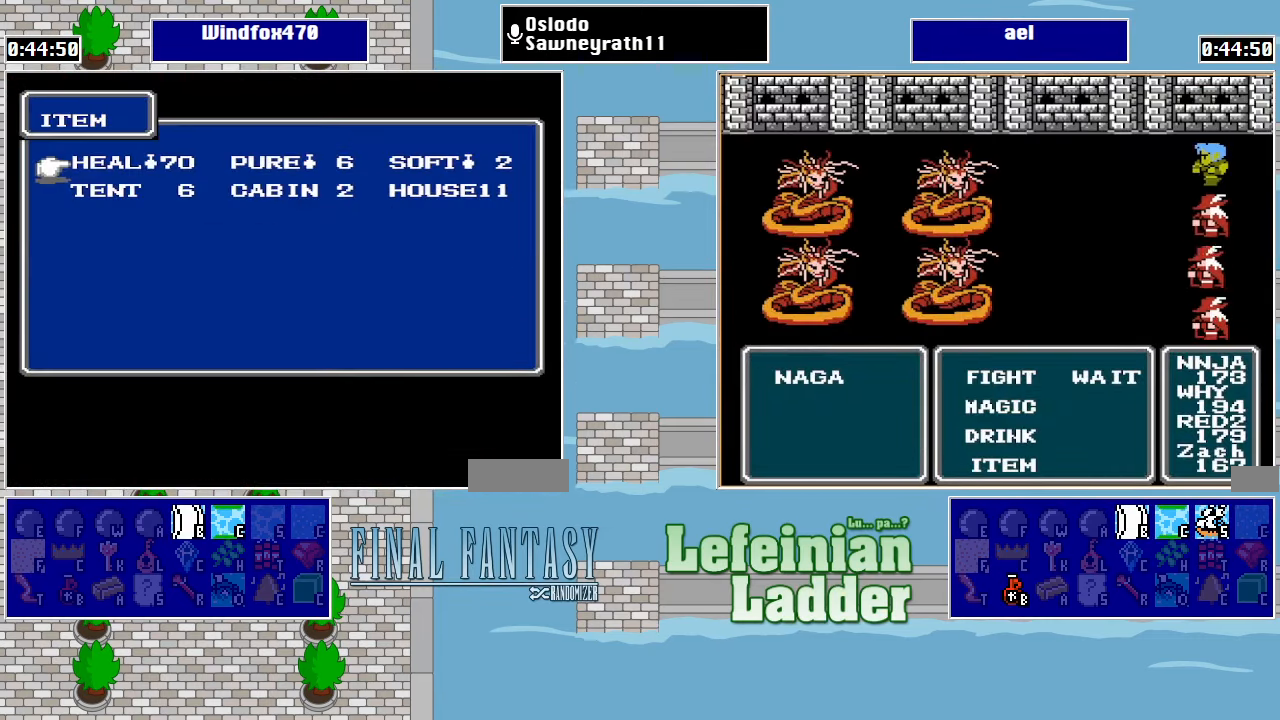
{"buttons": [], "events": [[66, "A", "up"], [166, "A", "down"], [300, "A", "up"]]}
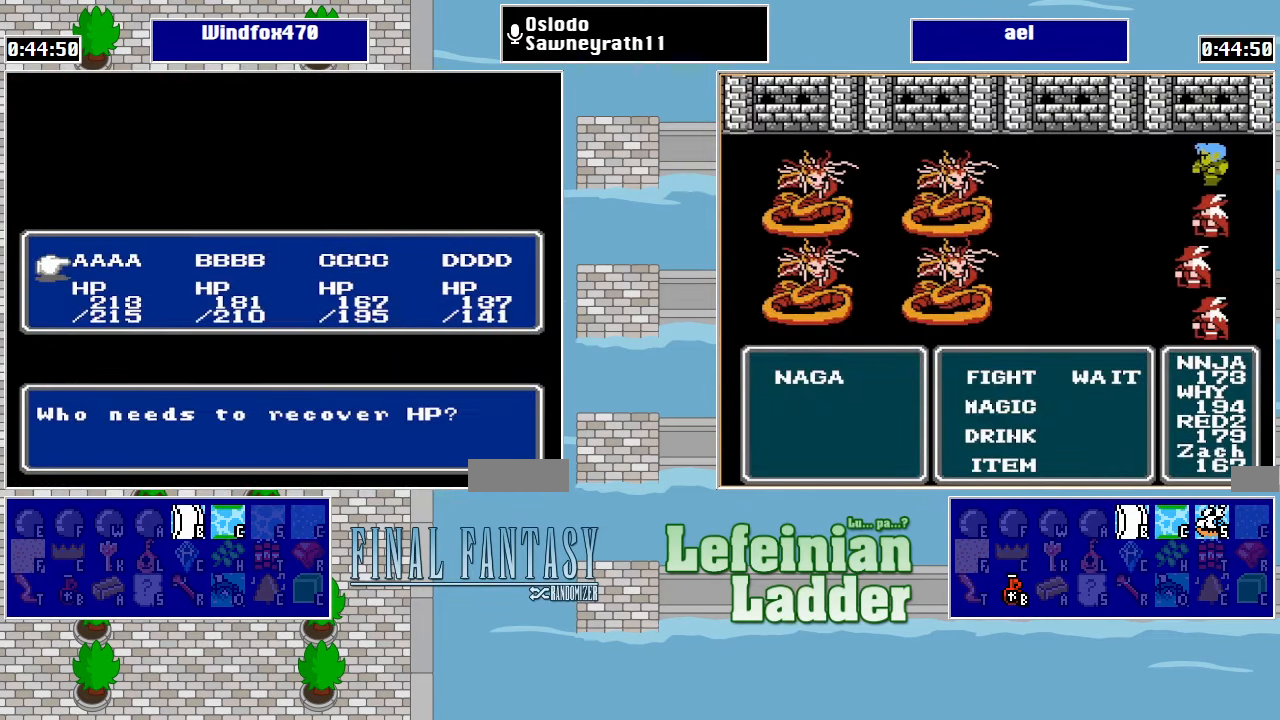
{"buttons": [], "events": [[33, "DPAD_RIGHT", "down"], [133, "DPAD_RIGHT", "up"], [233, "A", "down"], [333, "A", "up"], [433, "A", "down"], [500, "A", "up"]]}
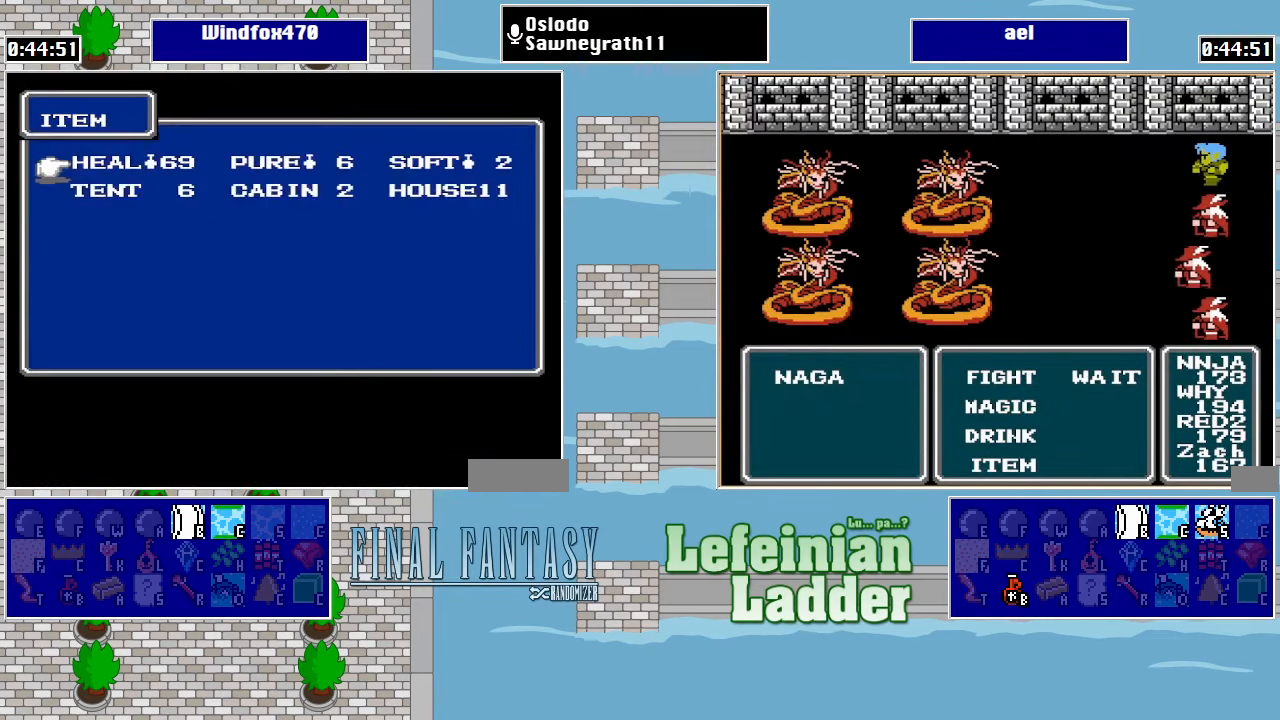
{"buttons": [], "events": [[133, "A", "down"], [234, "A", "up"], [367, "DPAD_LEFT", "down"], [467, "DPAD_LEFT", "up"]]}
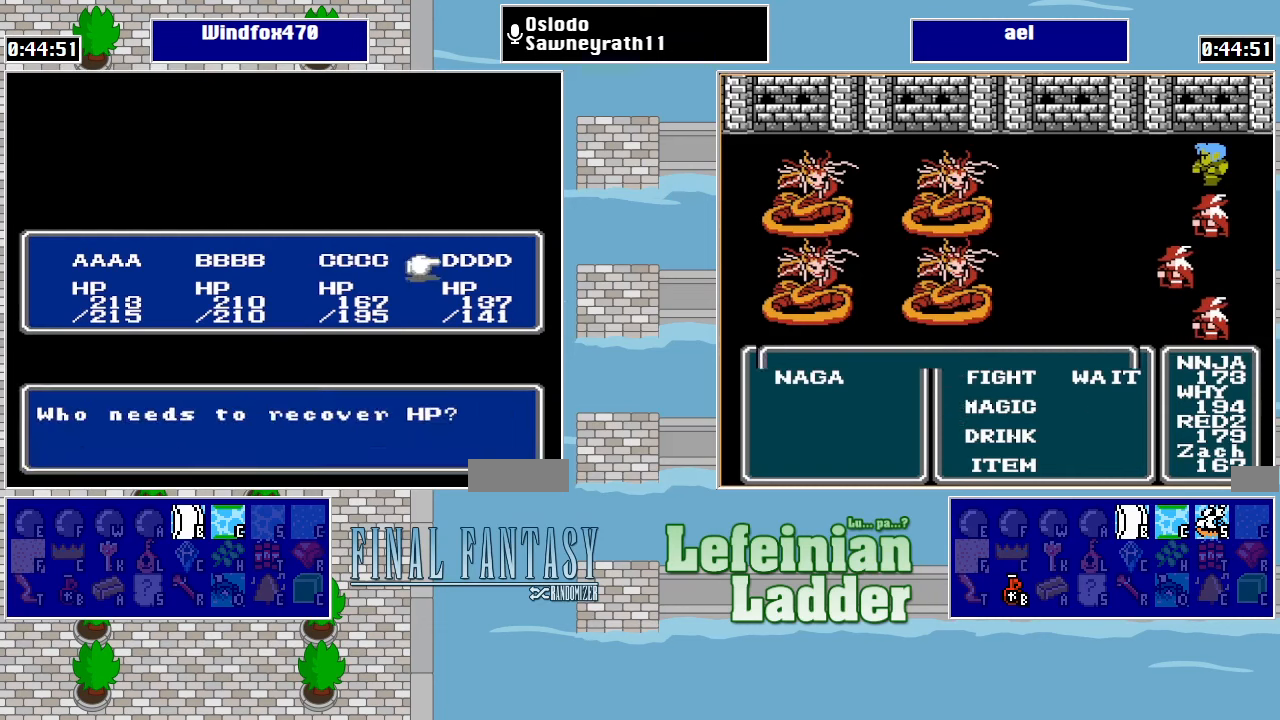
{"buttons": ["A"], "events": [[134, "DPAD_LEFT", "down"], [267, "DPAD_LEFT", "up"], [300, "A", "down"], [434, "A", "up"], [500, "A", "down"]]}
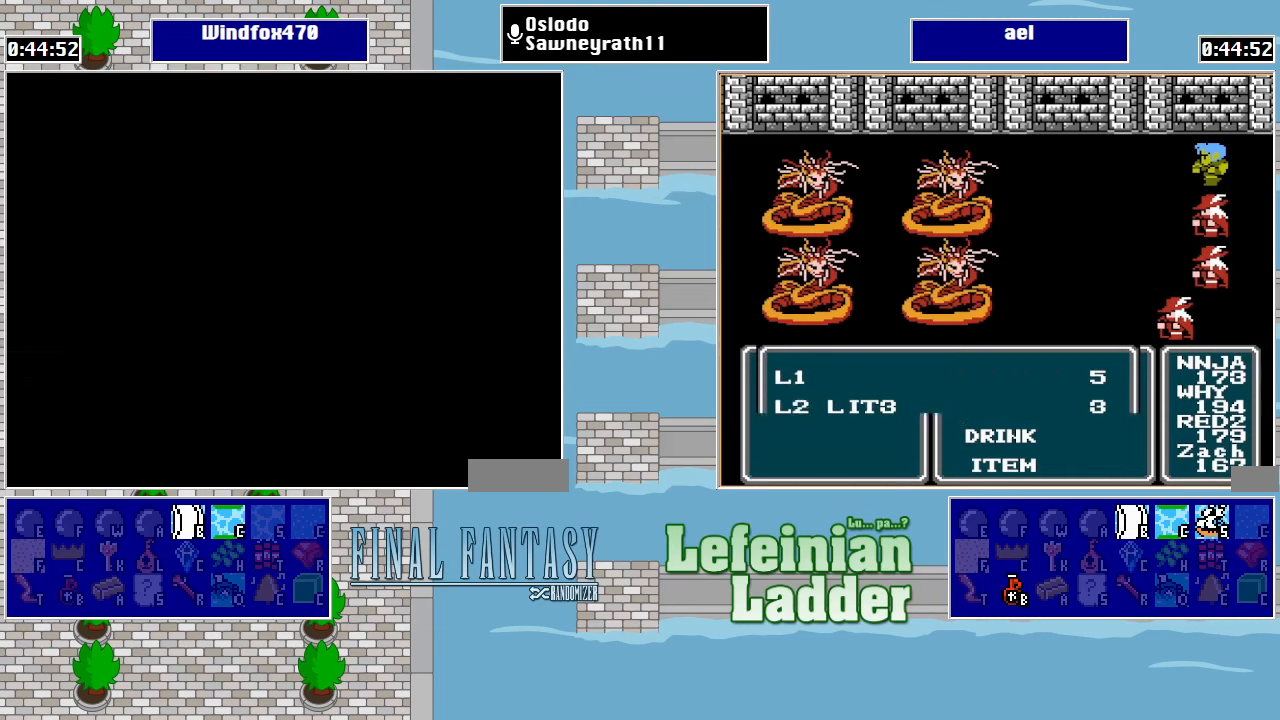
{"buttons": [], "events": [[100, "A", "up"], [200, "A", "down"], [300, "A", "up"], [400, "DPAD_LEFT", "down"], [500, "DPAD_LEFT", "up"]]}
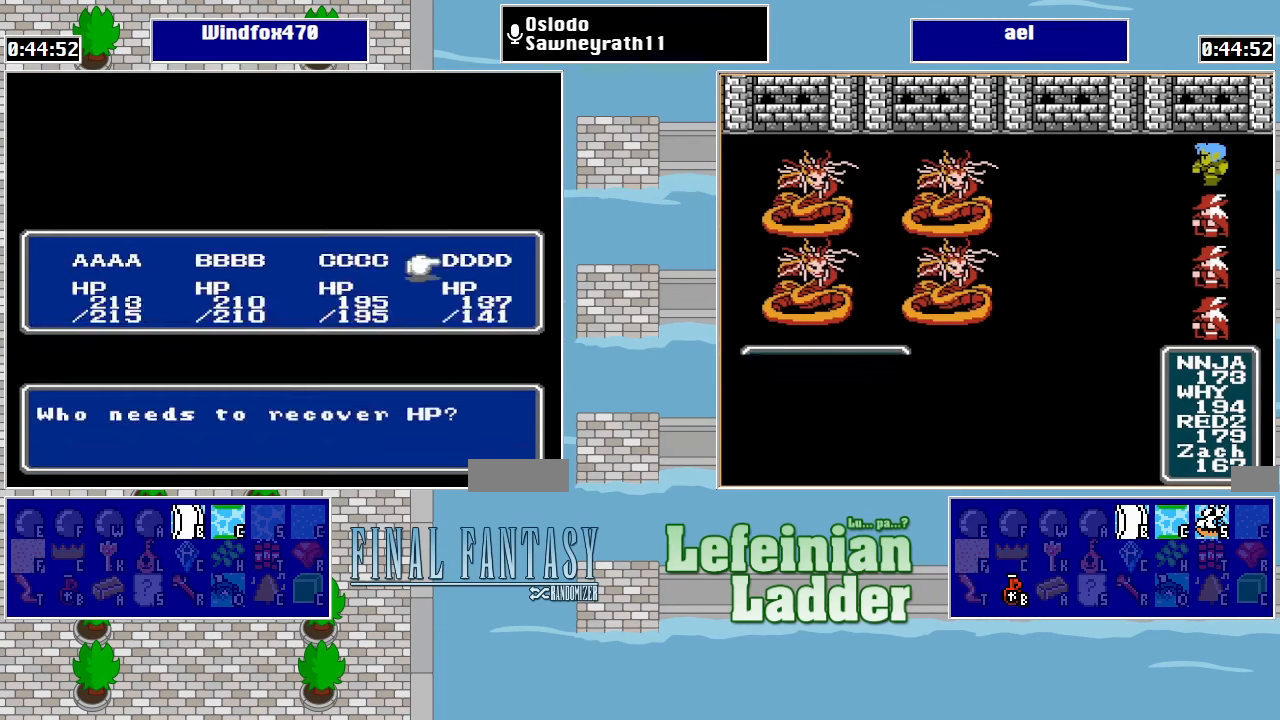
{"buttons": [], "events": [[67, "A", "down"], [134, "A", "up"], [467, "B", "down"], [500, "B", "up"]]}
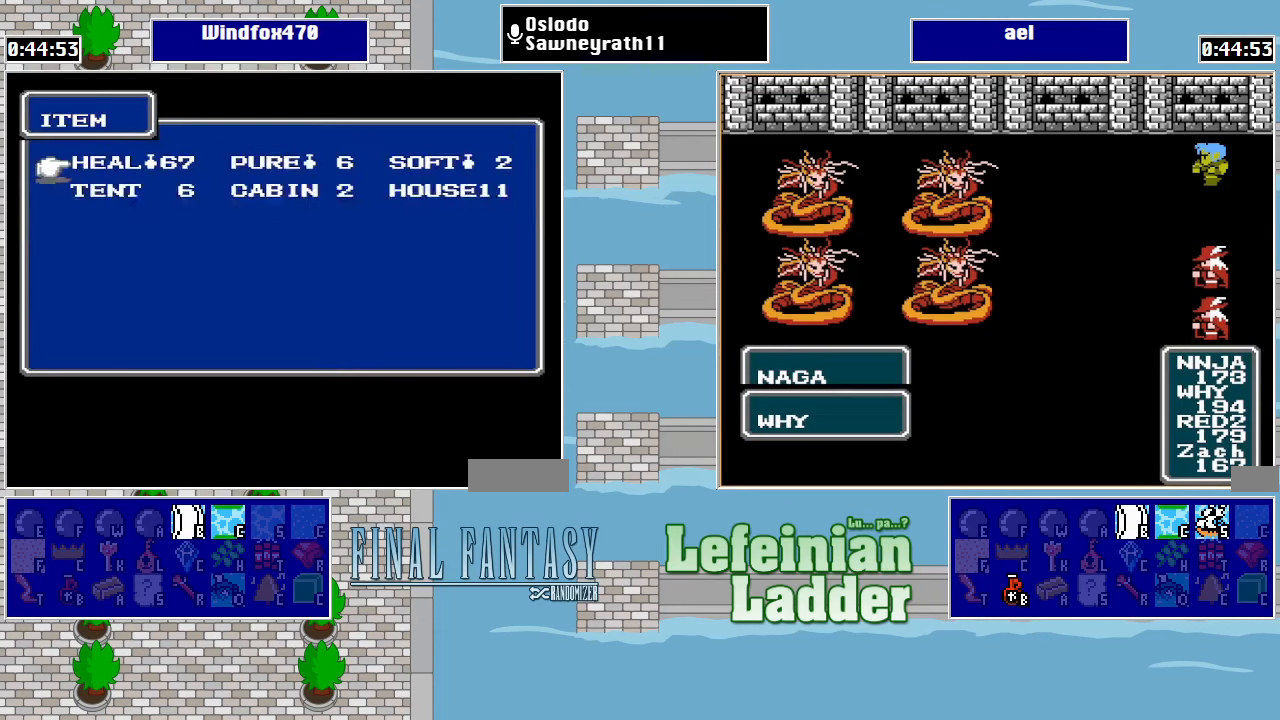
{"buttons": [], "events": [[67, "B", "down"], [134, "B", "up"], [234, "B", "down"], [300, "B", "up"]]}
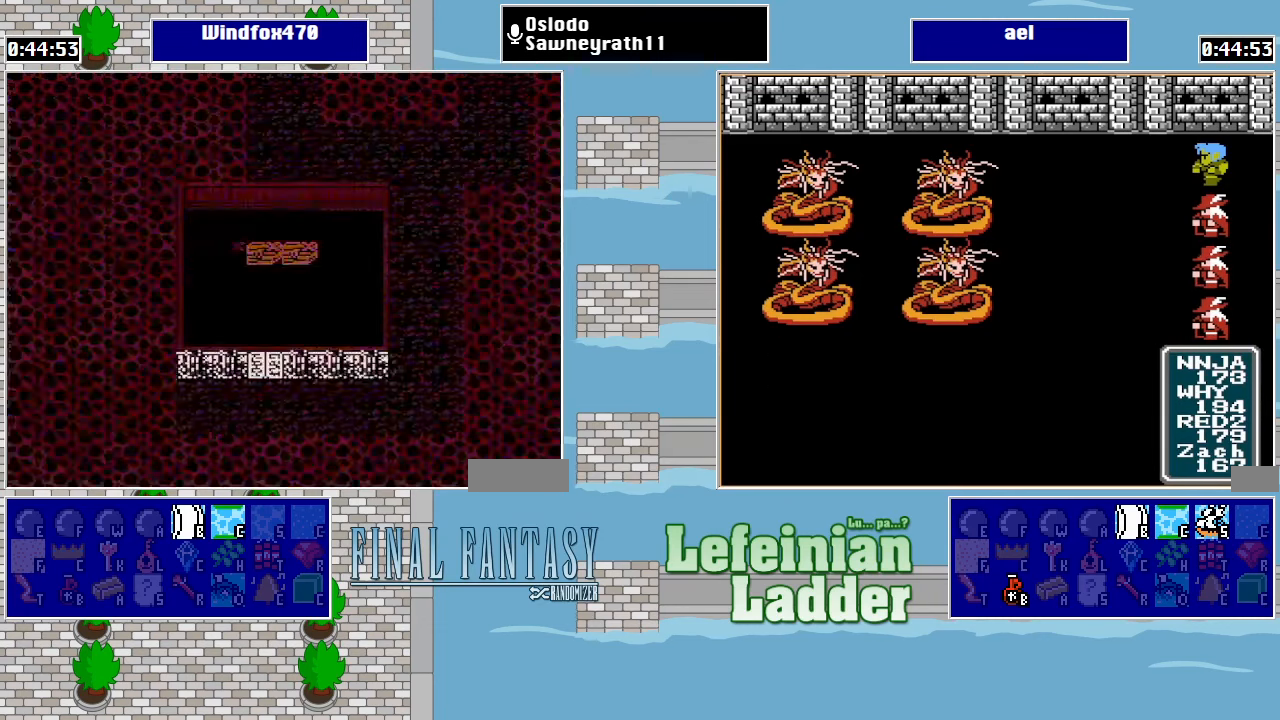
{"buttons": ["A"], "events": [[167, "DPAD_RIGHT", "down"], [267, "DPAD_RIGHT", "up"], [334, "DPAD_UP", "down"], [467, "A", "down"], [467, "DPAD_UP", "up"]]}
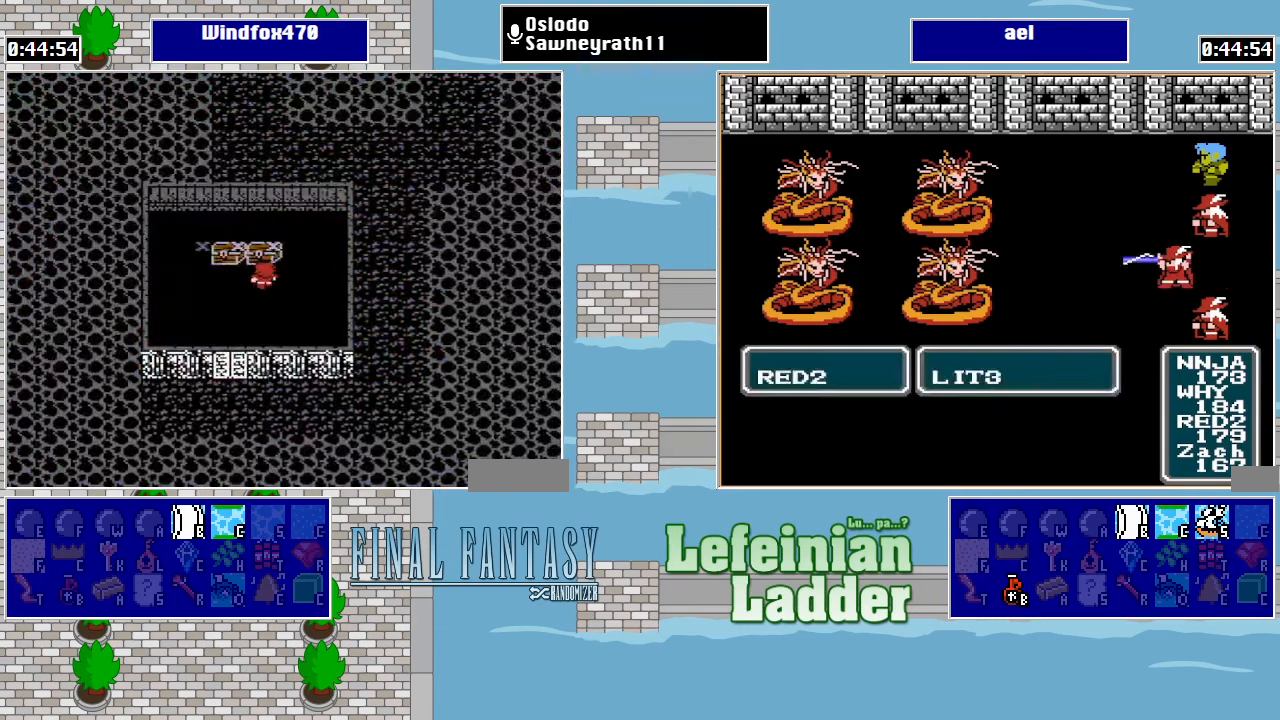
{"buttons": [], "events": [[67, "A", "up"]]}
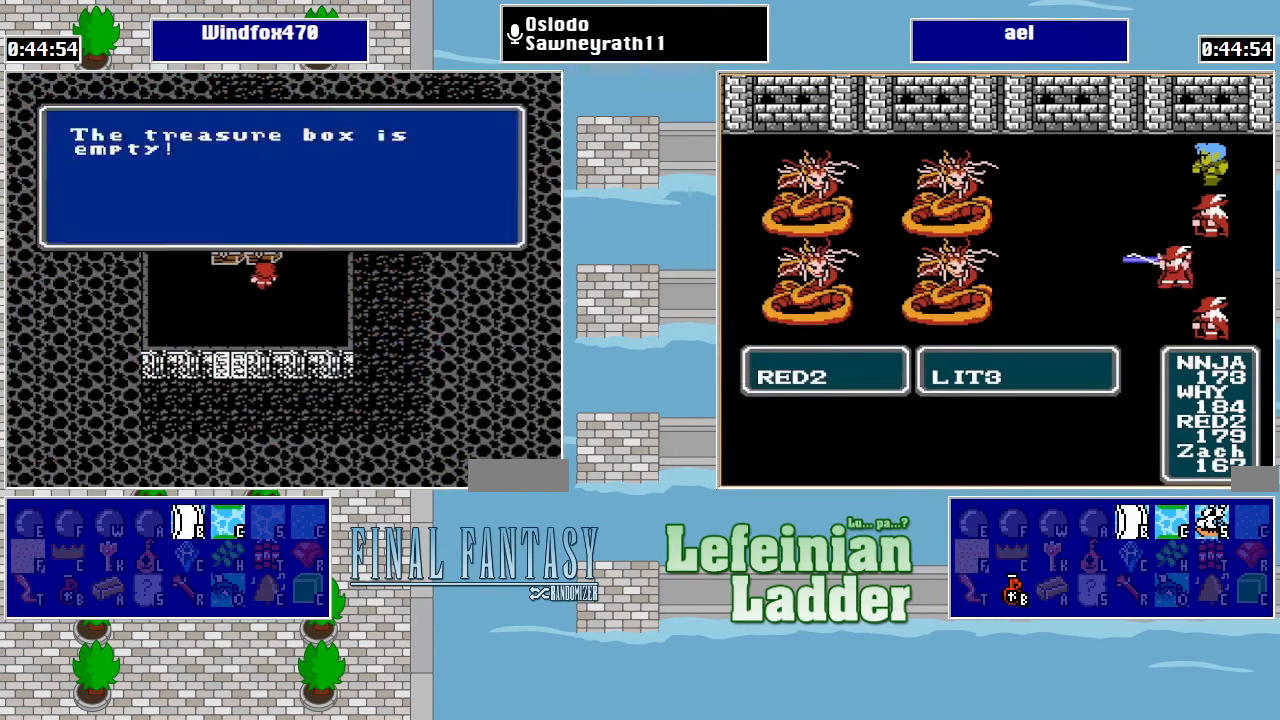
{"buttons": [], "events": [[100, "A", "down"], [234, "A", "up"]]}
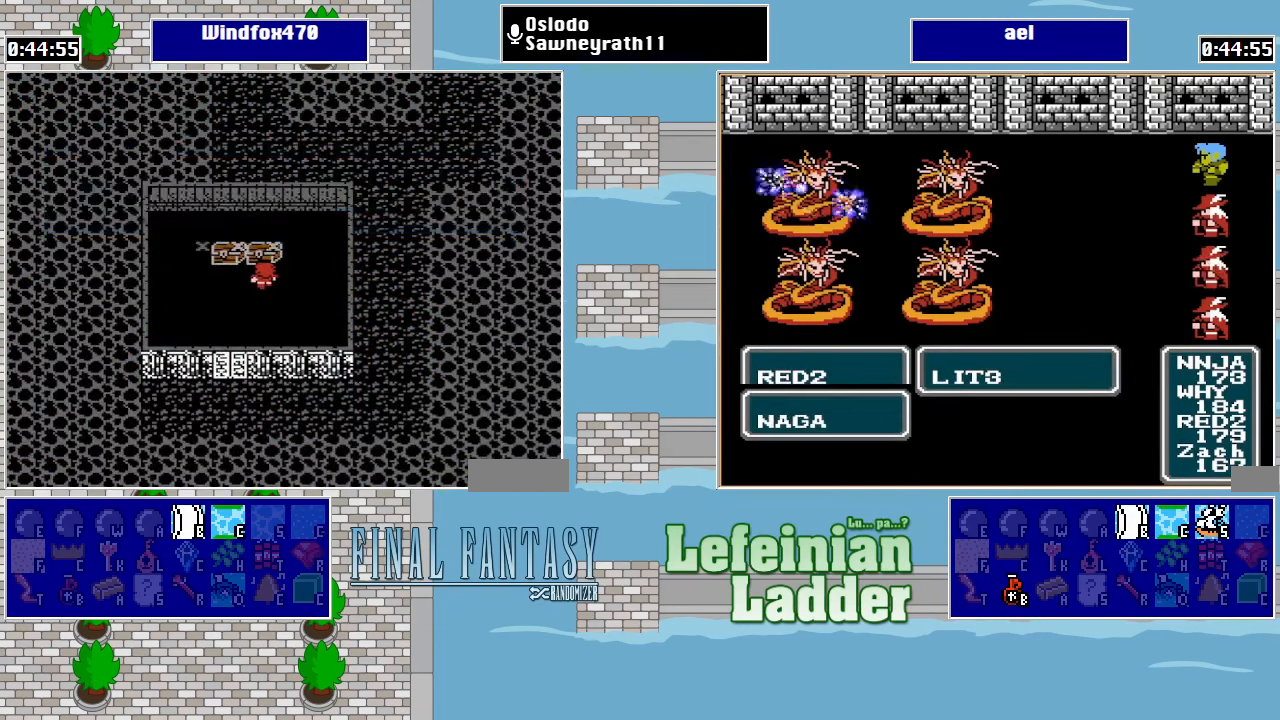
{"buttons": ["DPAD_DOWN"], "events": [[400, "DPAD_LEFT", "down"], [467, "DPAD_LEFT", "up"], [500, "DPAD_DOWN", "down"]]}
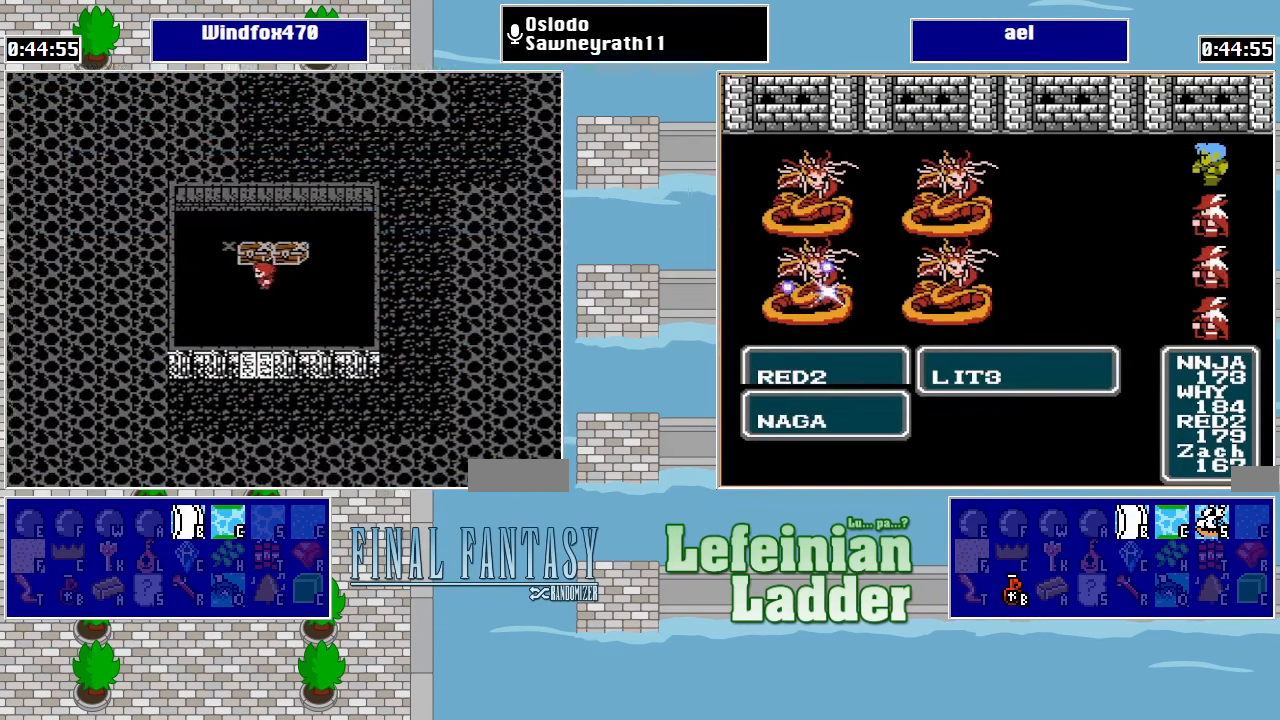
{"buttons": [], "events": [[400, "DPAD_DOWN", "up"]]}